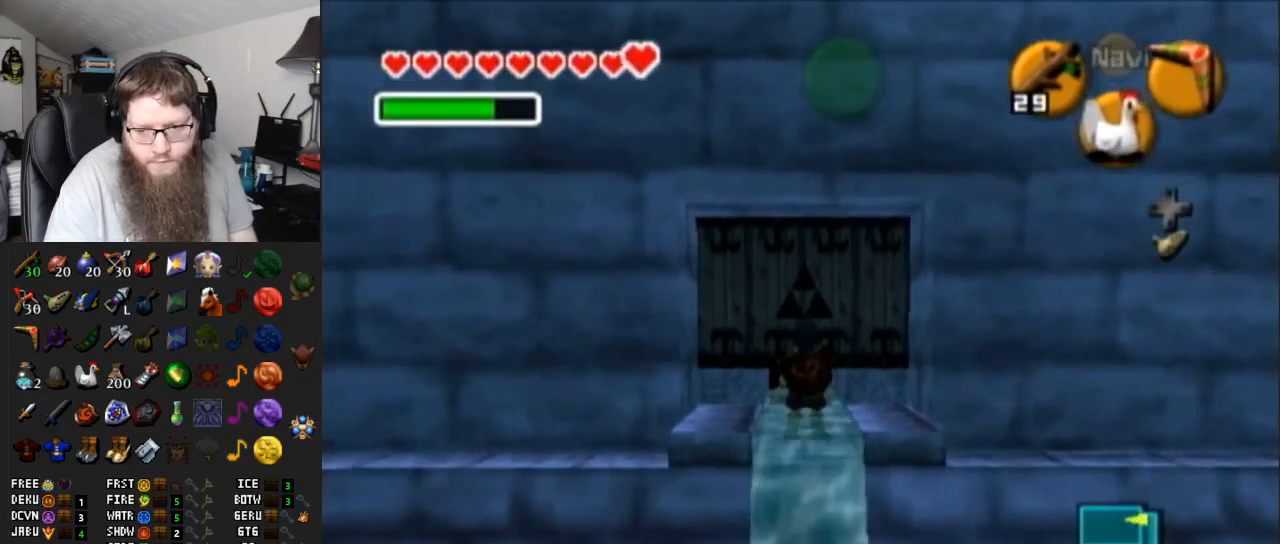
Gameplay with a controller (Nintendo layout); each line is a JSON object with the inputs held at the frame after it. "events" lists button and stick changes between this image and that frame as [ms after this image, input, new state], when the widget could be followed in between. Not read: L3 R3.
{"buttons": [], "left_stick": "up", "right_stick": "center", "events": [[267, "L1", "down"], [500, "L1", "up"]]}
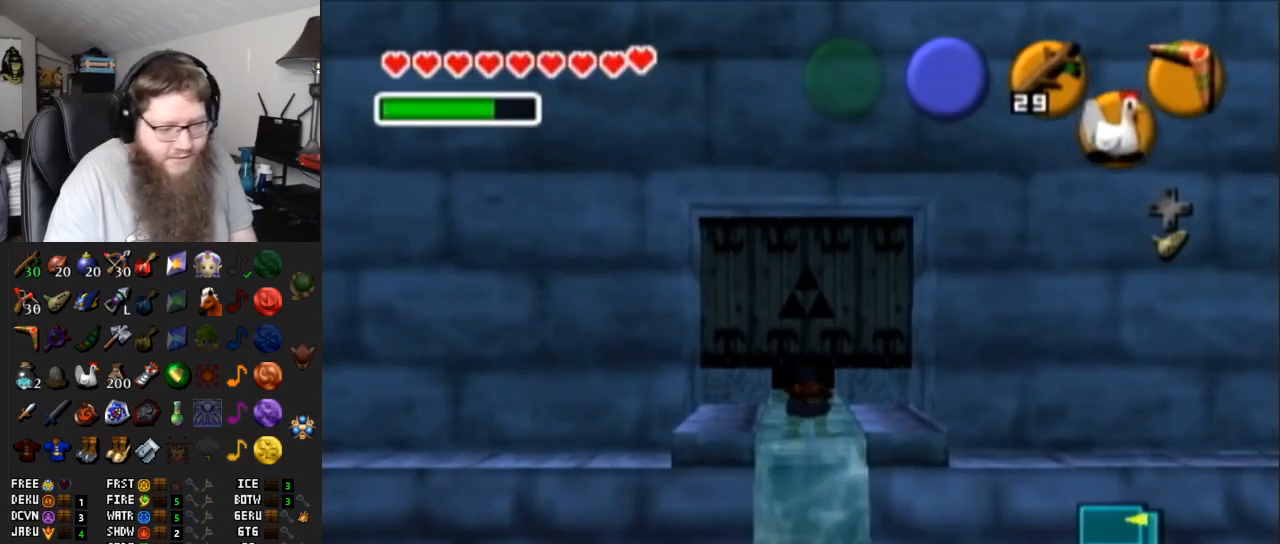
{"buttons": [], "left_stick": "up", "right_stick": "center", "events": []}
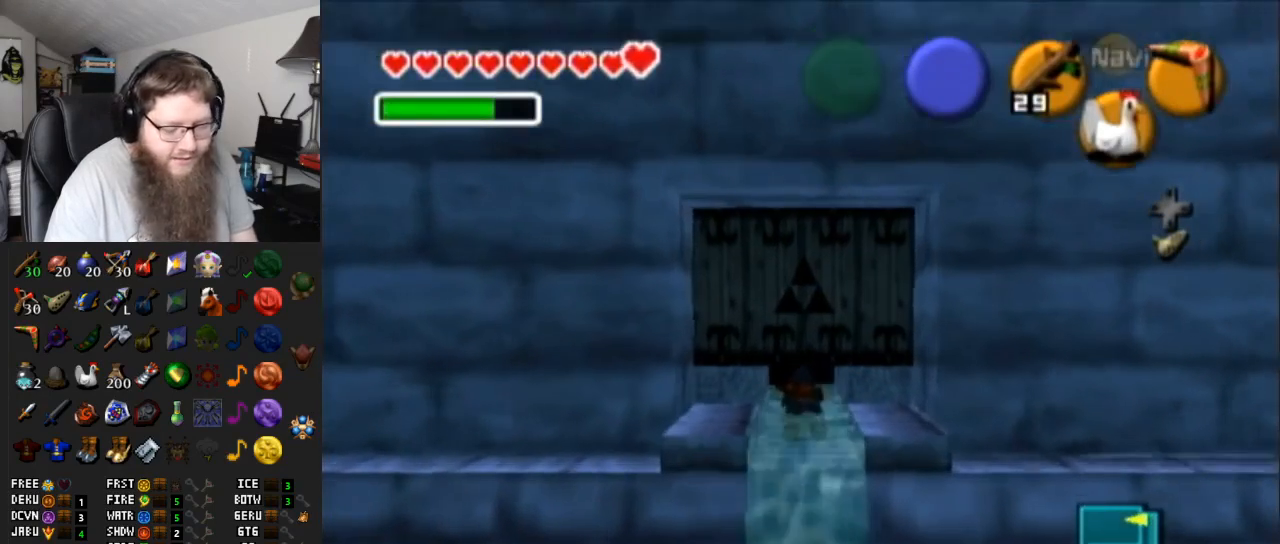
{"buttons": [], "left_stick": "up", "right_stick": "center", "events": []}
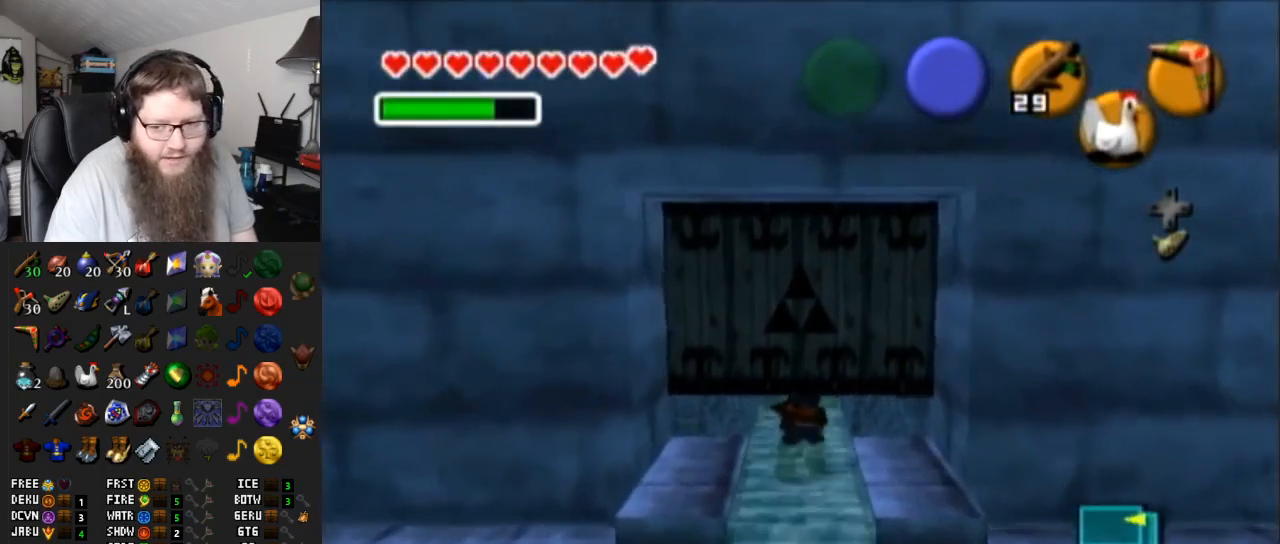
{"buttons": [], "left_stick": "up", "right_stick": "center", "events": []}
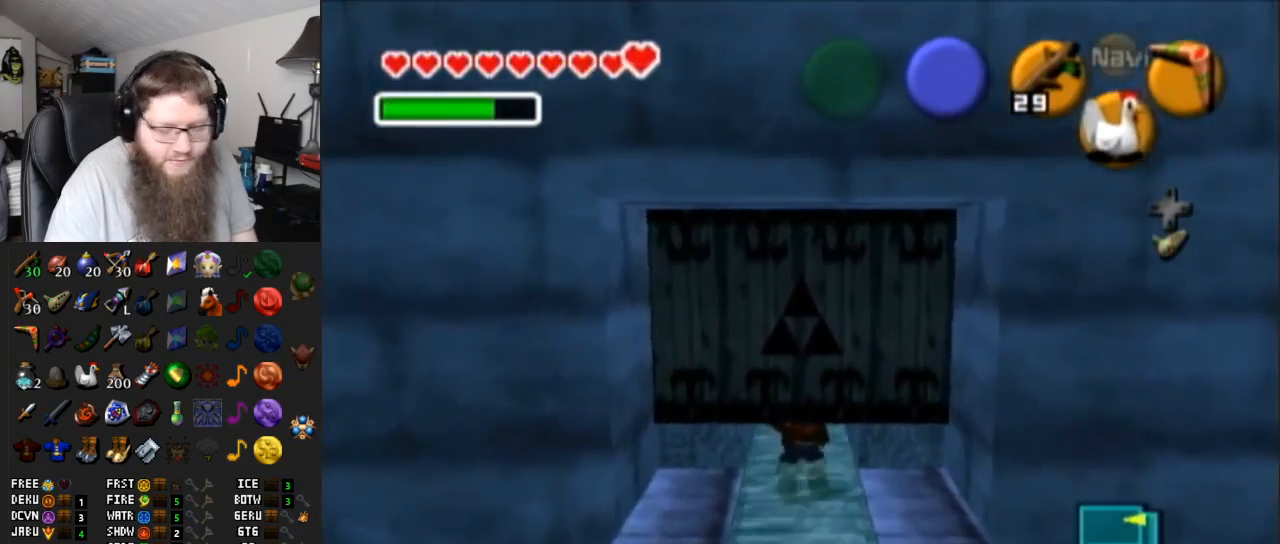
{"buttons": [], "left_stick": "up", "right_stick": "center", "events": []}
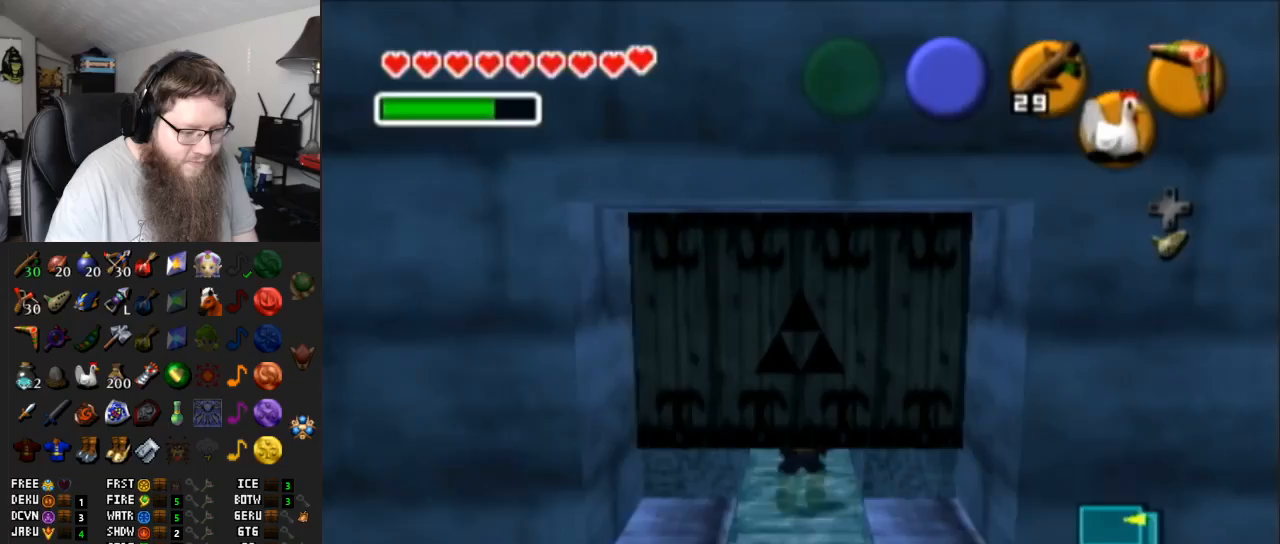
{"buttons": [], "left_stick": "up", "right_stick": "center", "events": []}
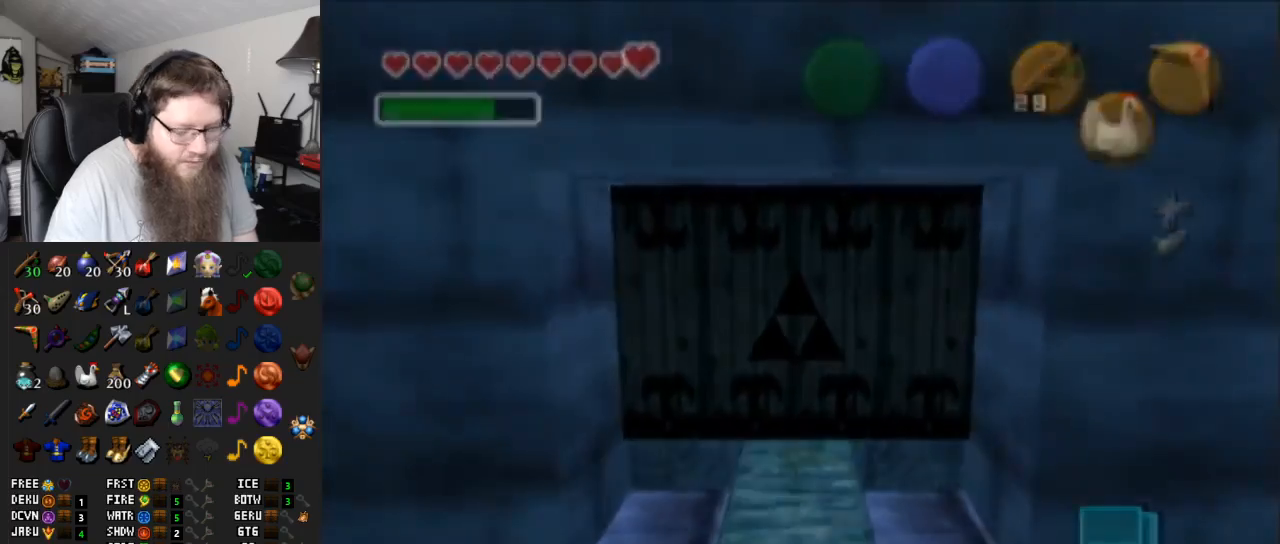
{"buttons": [], "left_stick": "center", "right_stick": "center", "events": [[367, "left_stick", "center"]]}
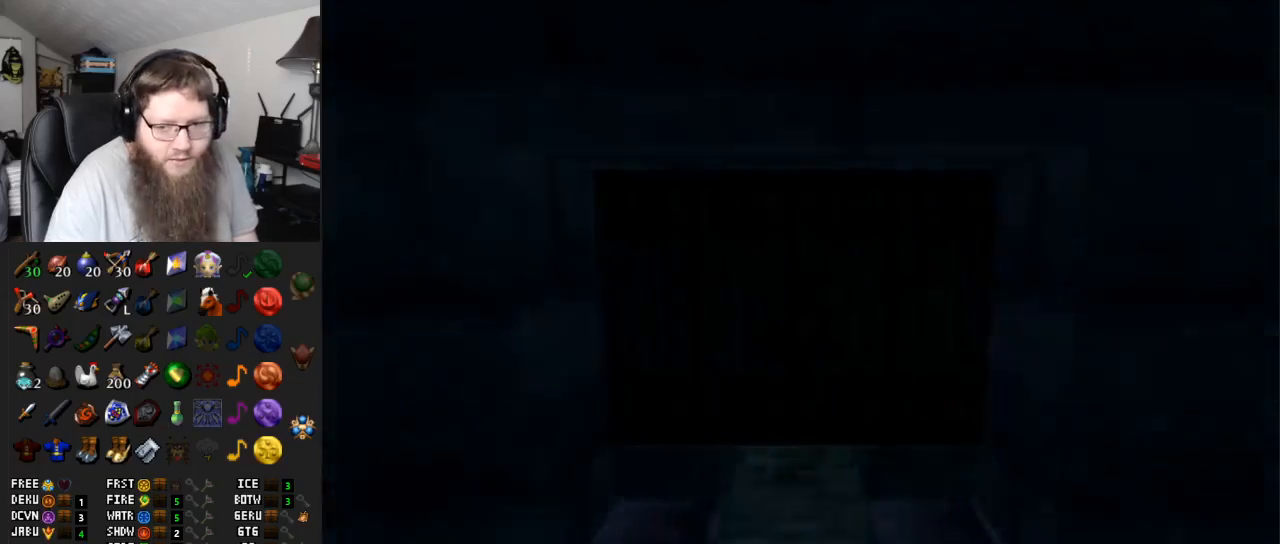
{"buttons": ["A"], "left_stick": "center", "right_stick": "center", "events": [[300, "A", "down"]]}
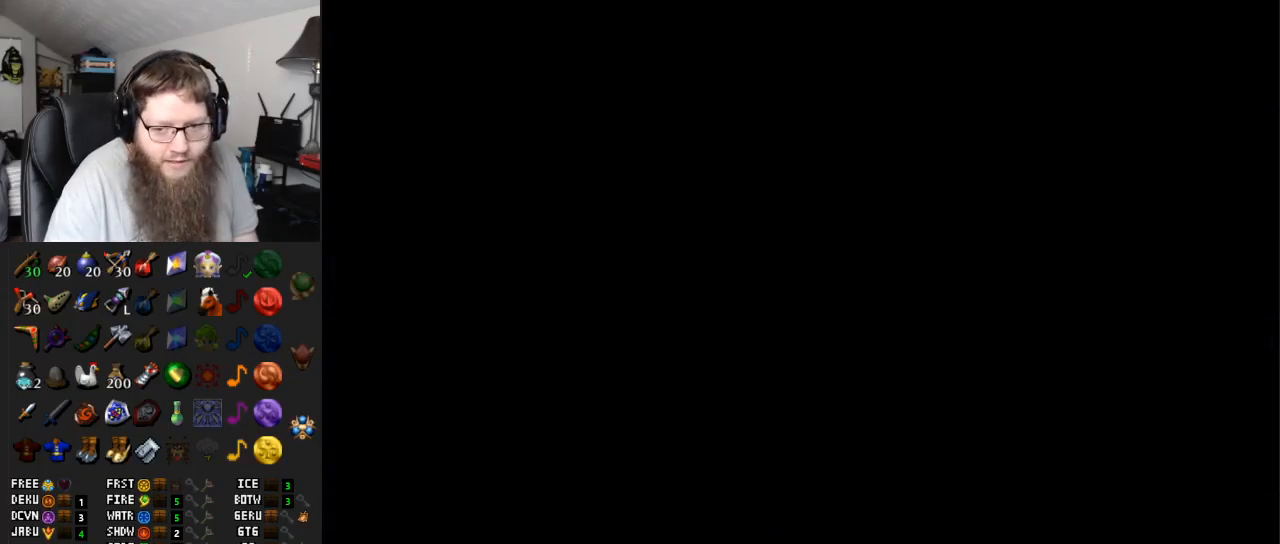
{"buttons": ["A"], "left_stick": "center", "right_stick": "center", "events": []}
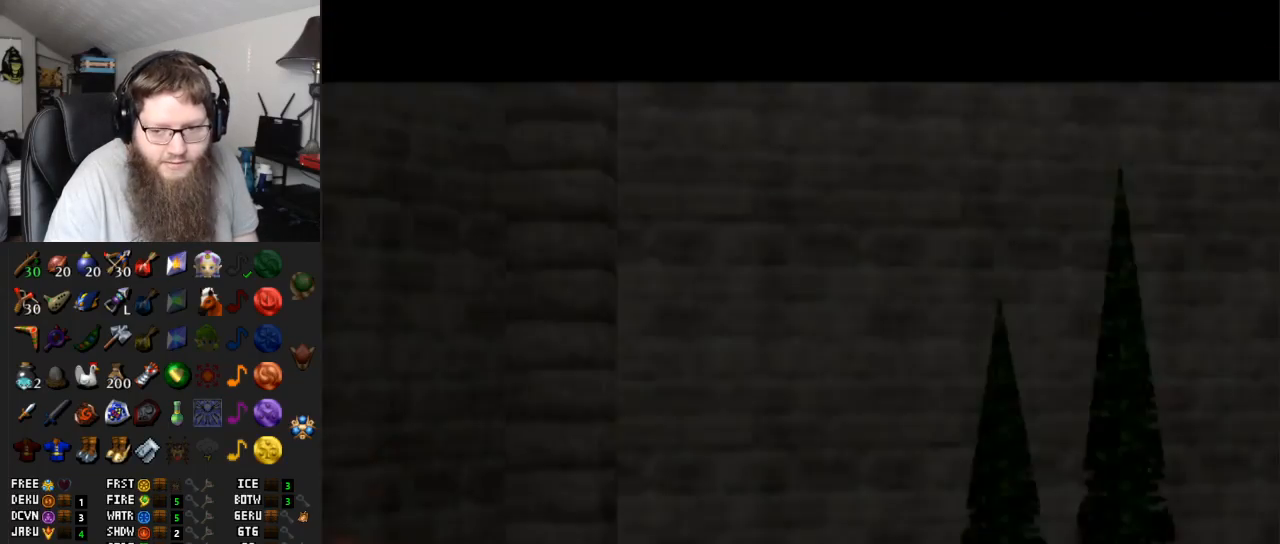
{"buttons": ["A"], "left_stick": "center", "right_stick": "center", "events": [[17, "A", "up"], [233, "A", "down"]]}
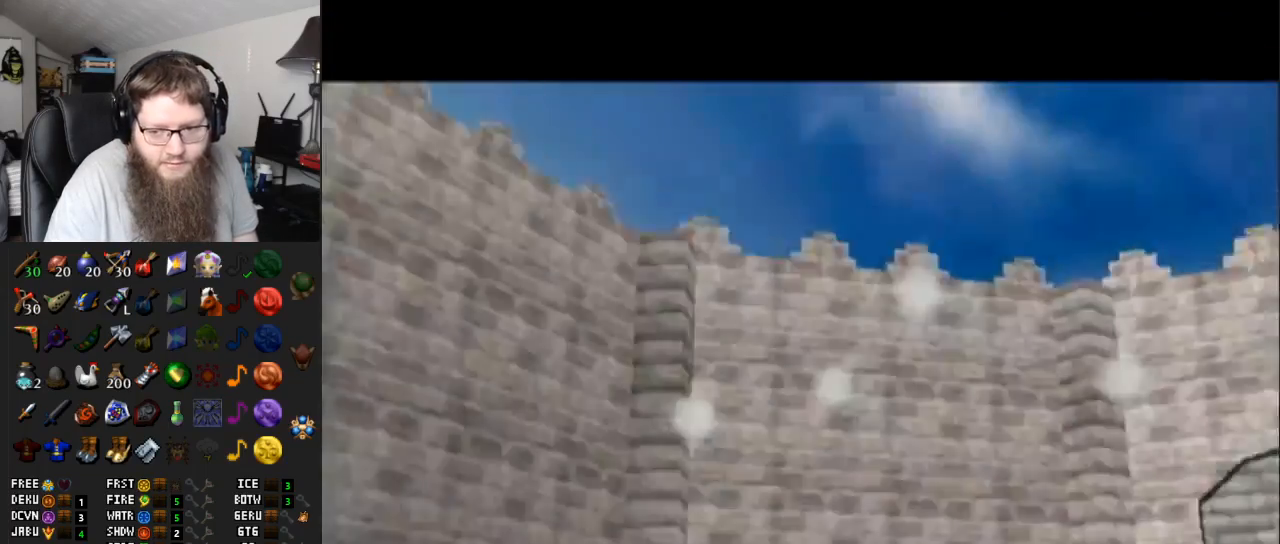
{"buttons": ["A"], "left_stick": "center", "right_stick": "center", "events": []}
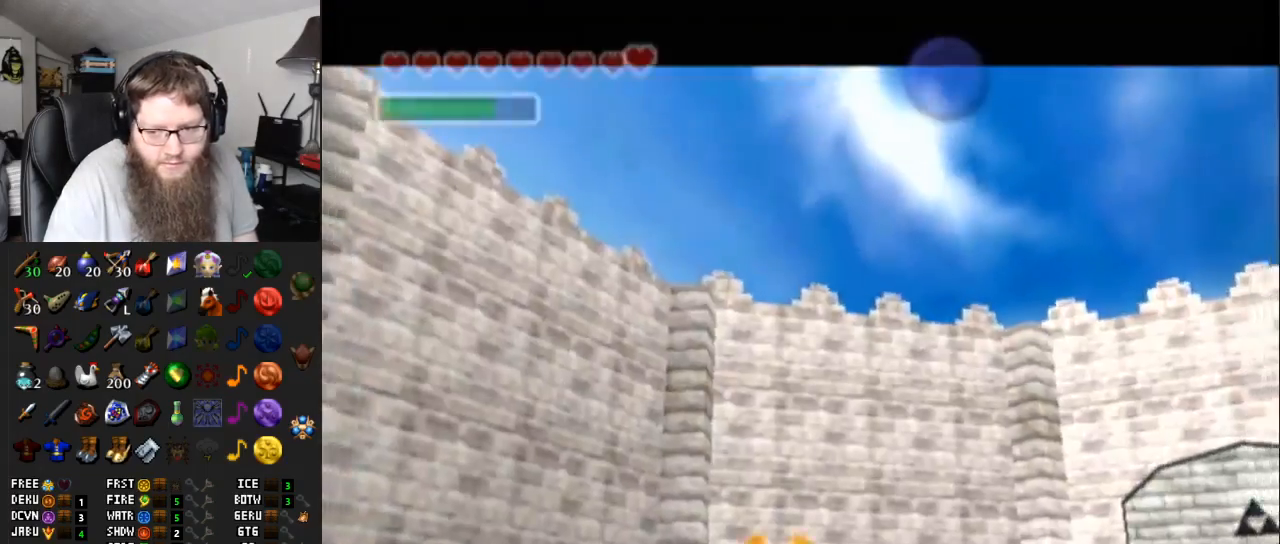
{"buttons": [], "left_stick": "up-right", "right_stick": "center", "events": [[183, "left_stick", "up-right"], [350, "A", "up"]]}
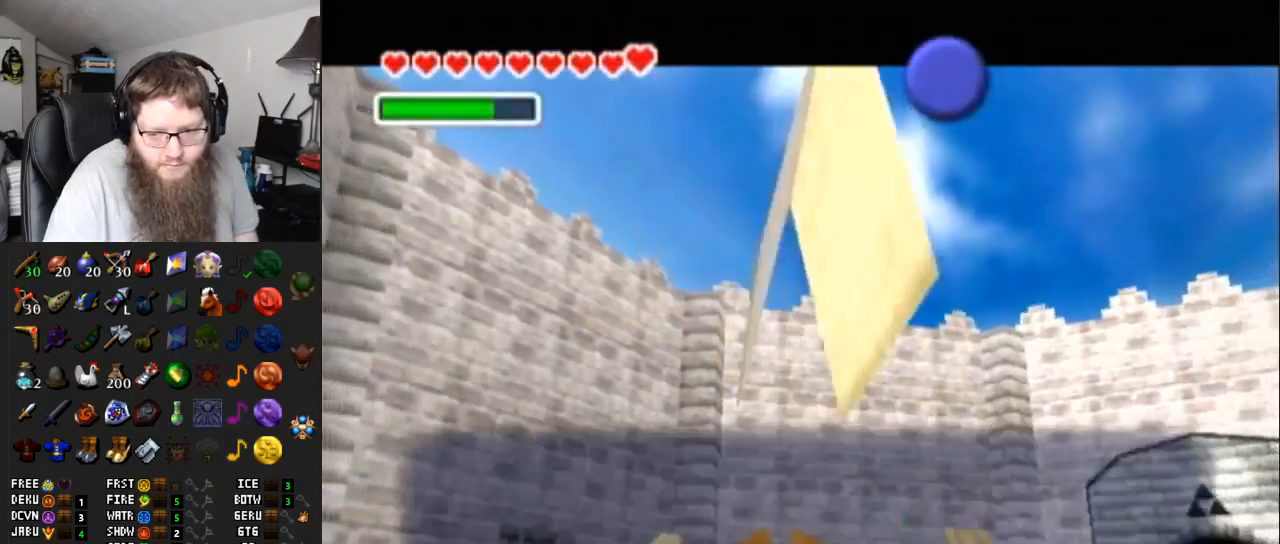
{"buttons": [], "left_stick": "up-right", "right_stick": "center", "events": [[200, "B", "down"], [383, "B", "up"]]}
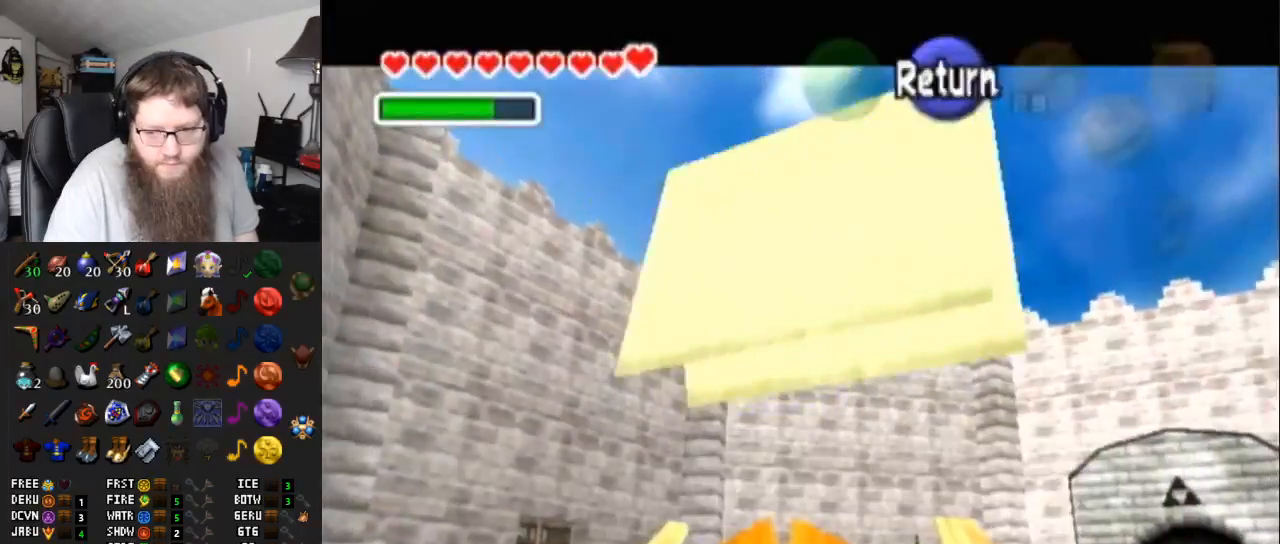
{"buttons": [], "left_stick": "up-right", "right_stick": "center", "events": []}
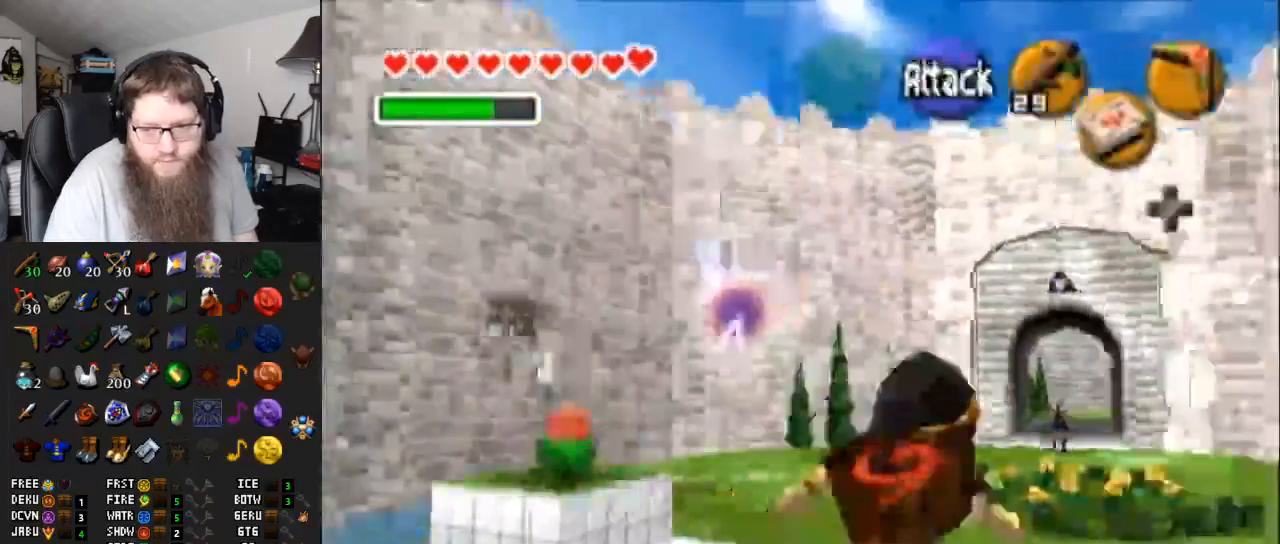
{"buttons": [], "left_stick": "up", "right_stick": "center", "events": [[50, "A", "down"], [200, "left_stick", "up"], [467, "A", "up"]]}
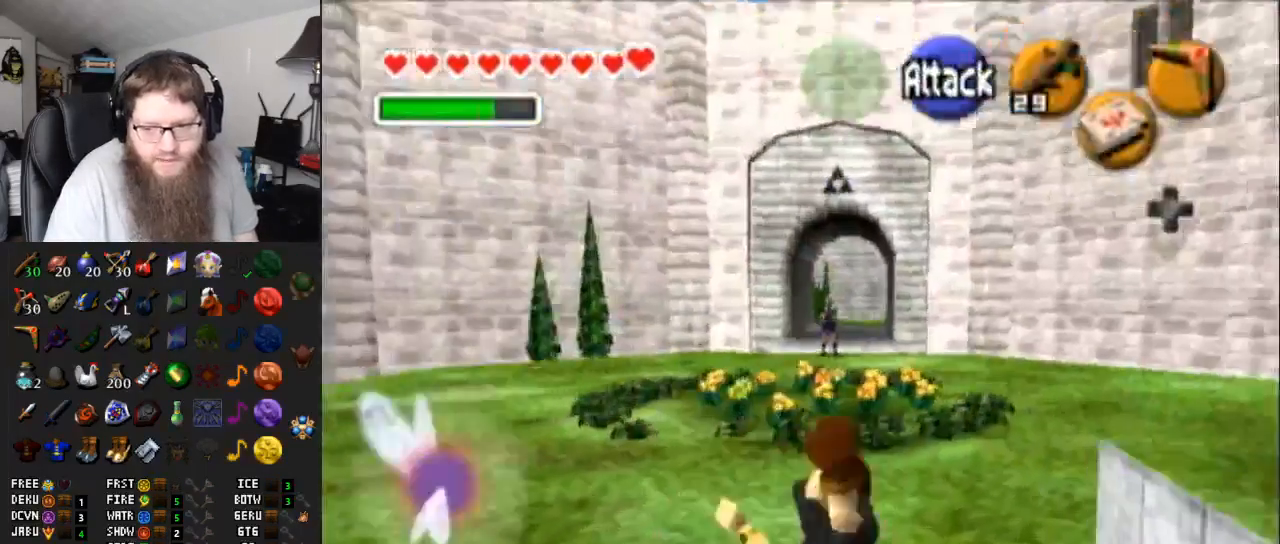
{"buttons": ["A"], "left_stick": "up", "right_stick": "center", "events": [[267, "A", "down"]]}
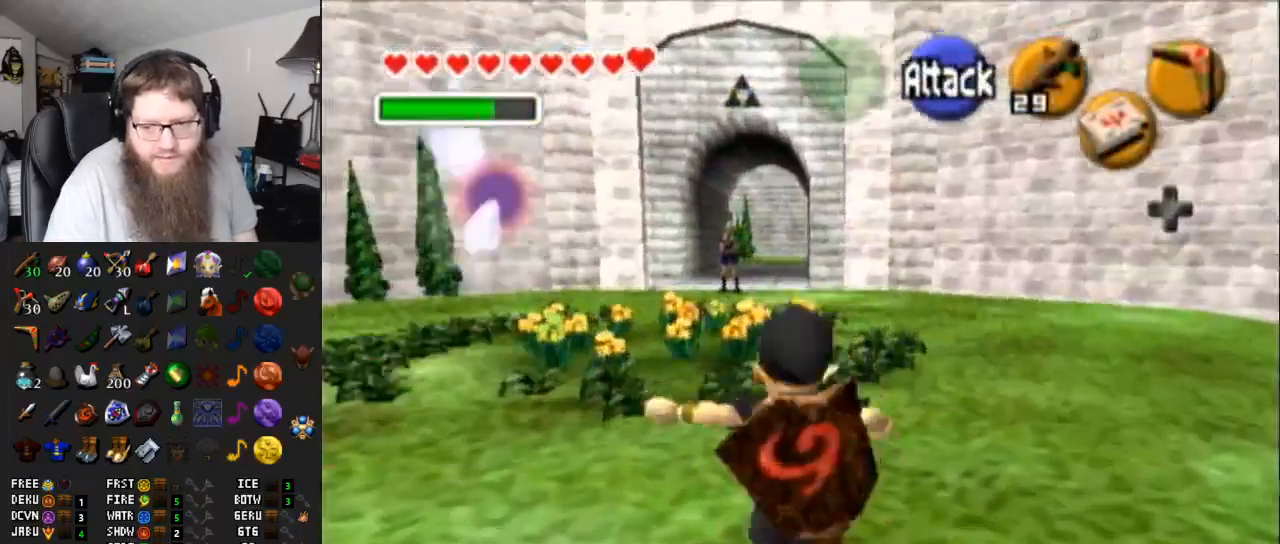
{"buttons": ["A"], "left_stick": "up", "right_stick": "center", "events": [[183, "A", "up"], [483, "A", "down"]]}
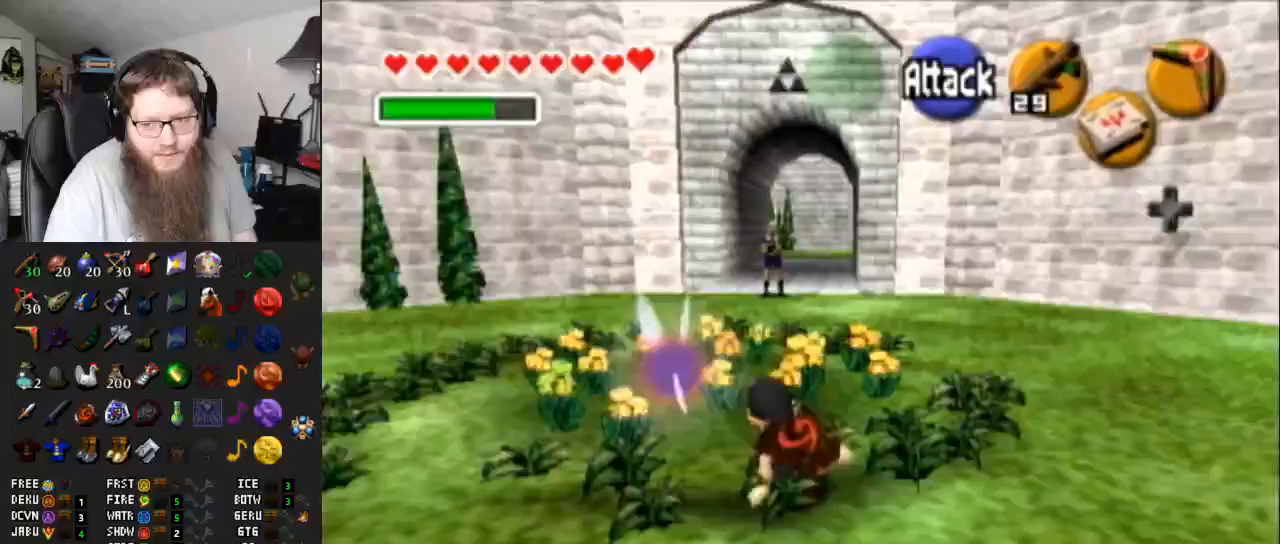
{"buttons": [], "left_stick": "up", "right_stick": "center", "events": [[400, "A", "up"]]}
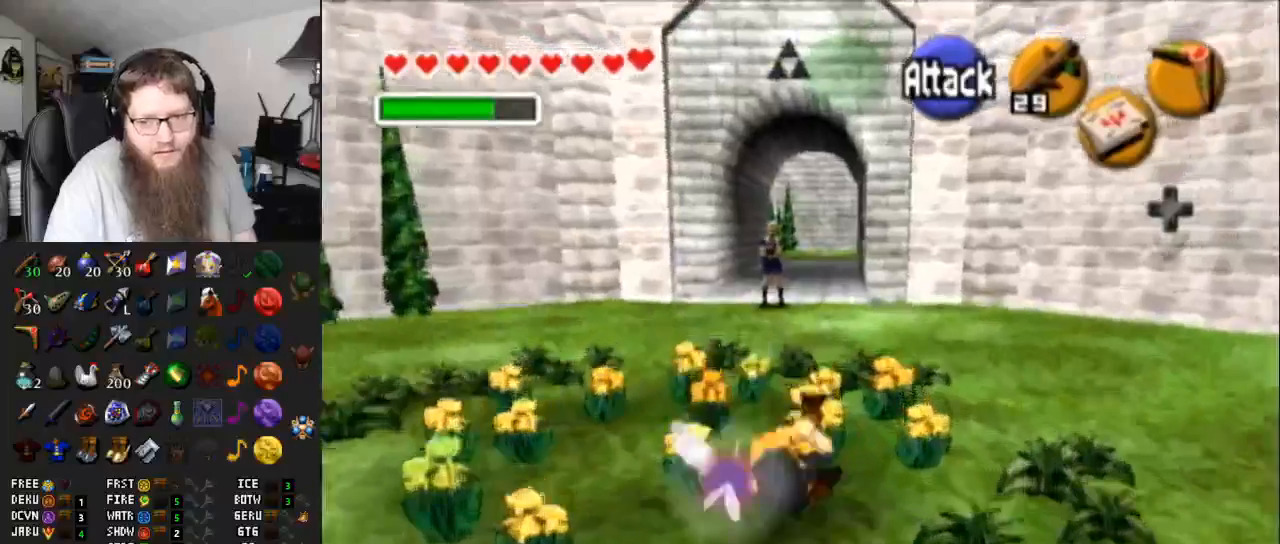
{"buttons": ["A"], "left_stick": "up", "right_stick": "center", "events": [[183, "A", "down"]]}
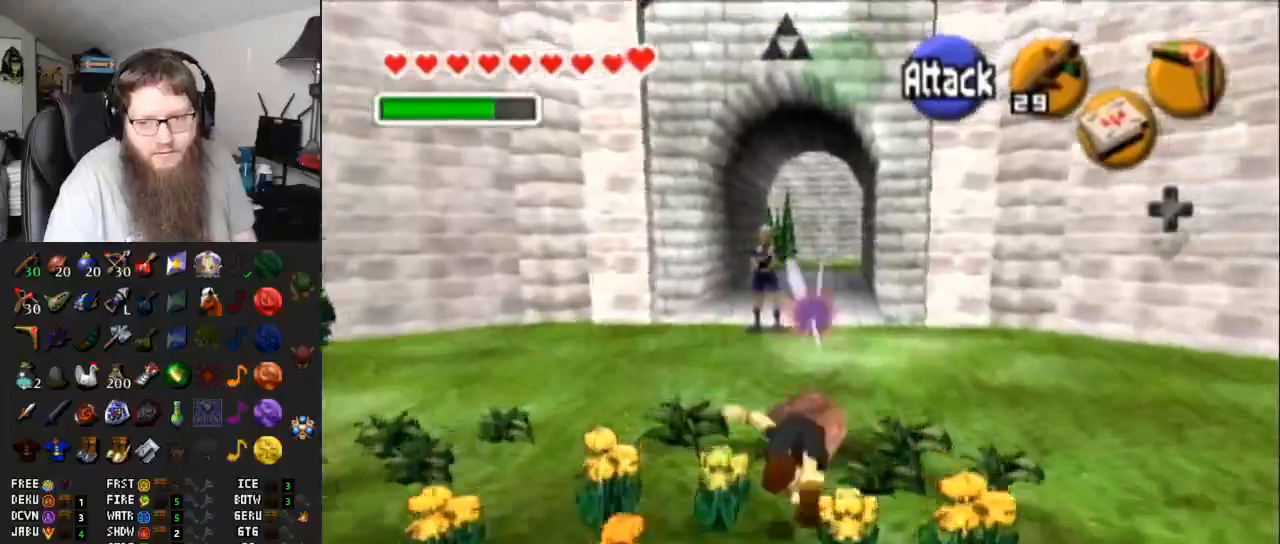
{"buttons": [], "left_stick": "up", "right_stick": "center", "events": [[83, "A", "up"]]}
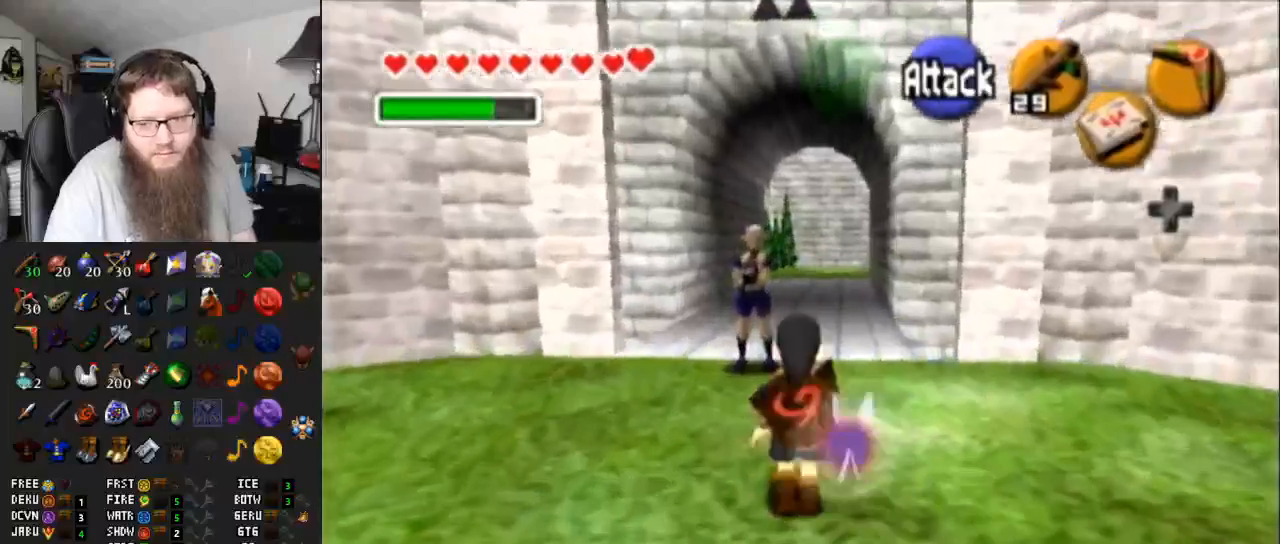
{"buttons": [], "left_stick": "center", "right_stick": "center", "events": [[450, "left_stick", "center"]]}
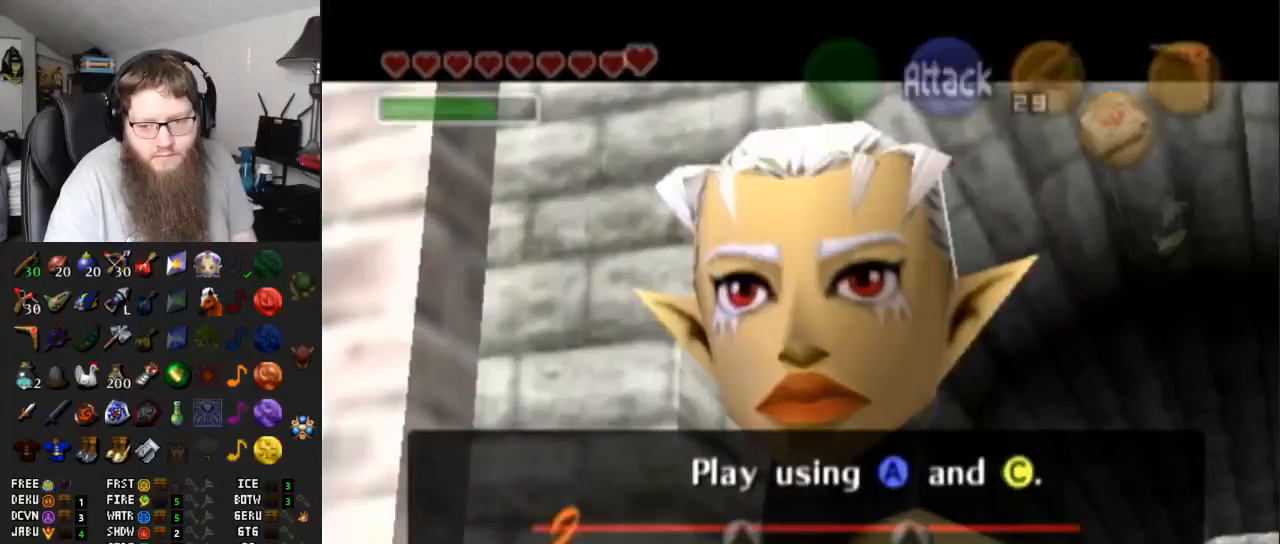
{"buttons": [], "left_stick": "center", "right_stick": "center", "events": []}
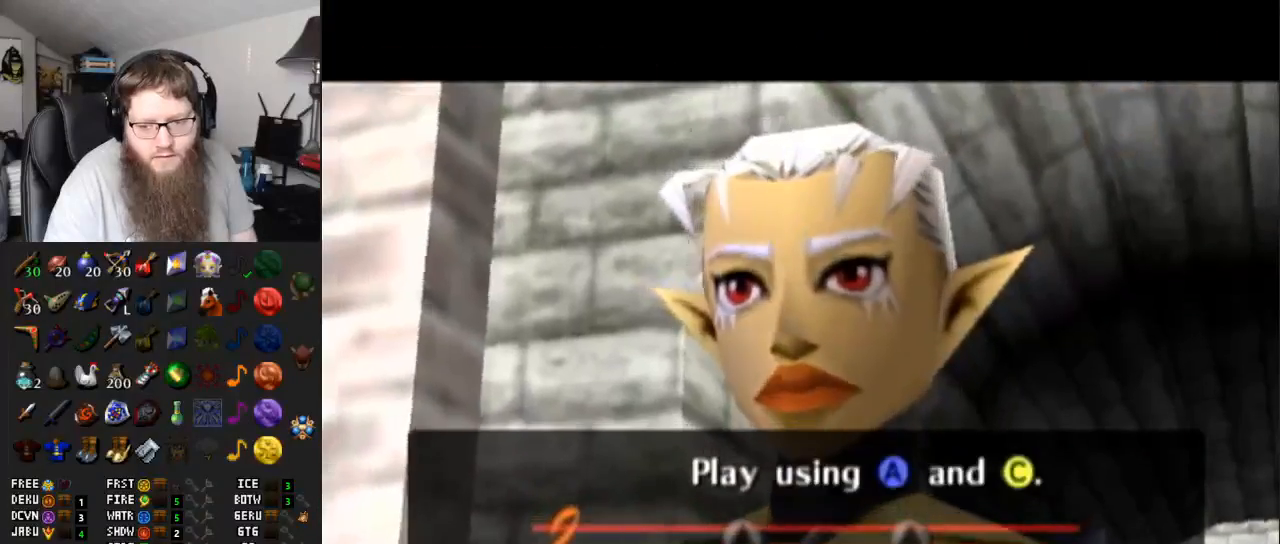
{"buttons": ["X"], "left_stick": "center", "right_stick": "center", "events": [[33, "X", "down"], [150, "right_stick", "down"], [200, "X", "up"], [350, "right_stick", "up"], [467, "right_stick", "center"], [483, "X", "down"]]}
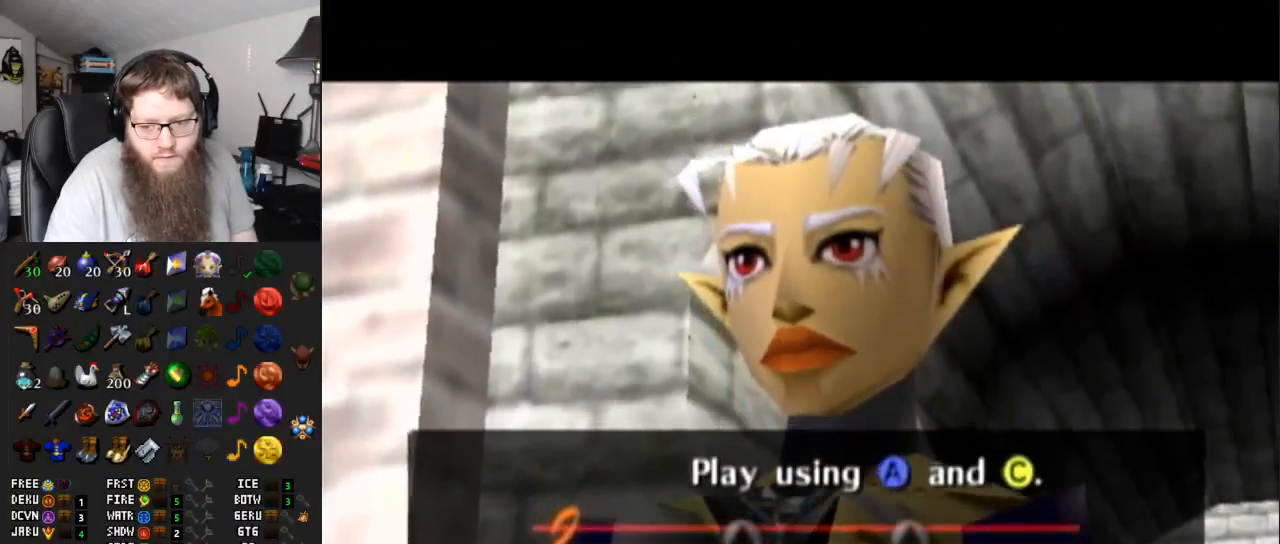
{"buttons": [], "left_stick": "center", "right_stick": "center", "events": [[133, "X", "up"], [133, "right_stick", "down"], [267, "right_stick", "up"], [450, "right_stick", "center"]]}